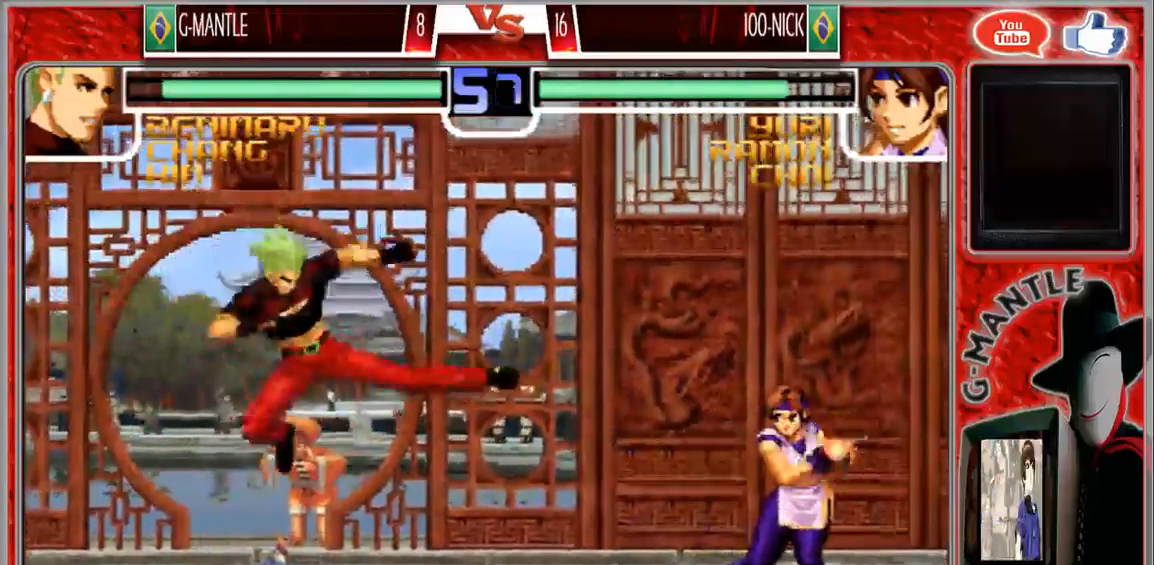
Gameplay with a controller (arcade stick); each line is a JSON object with the inputs held at the frame after it (dt_ms = milliseconds from this image to that frame). "events" lists button and stick changes between this image and that frame as [ms after this image, input, new state], when the widget could be followed in between. Not read: A L3 R3 other_buttons.
{"dt_ms": 500, "buttons": [], "left_stick": "down-left", "events": [[83, "left_stick", "down-left"]]}
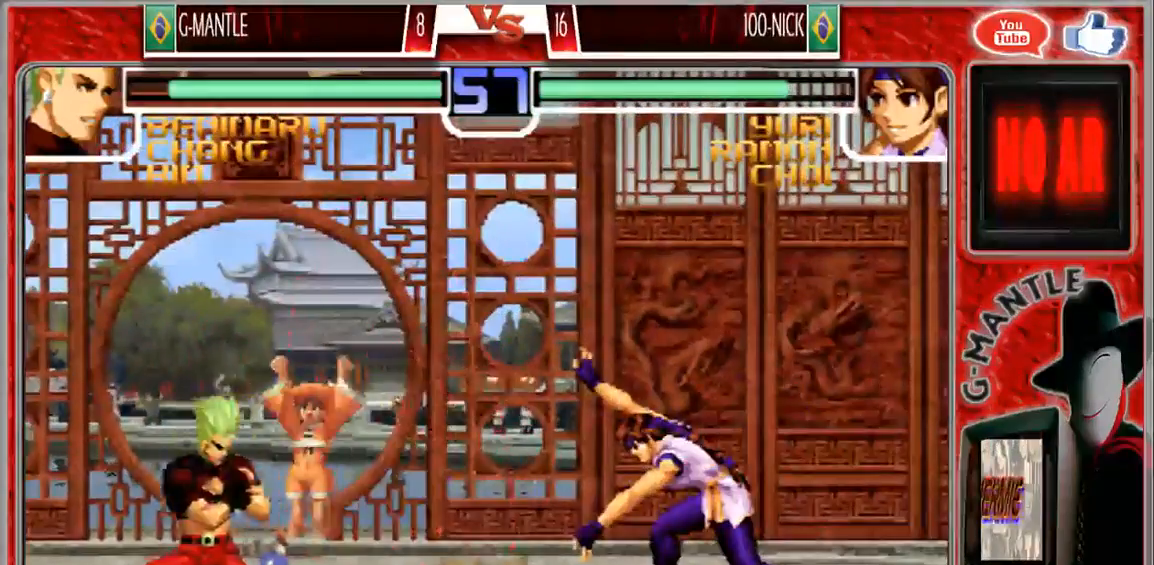
{"dt_ms": 500, "buttons": [], "left_stick": "left", "events": [[67, "left_stick", "center"], [150, "left_stick", "right"], [317, "left_stick", "center"], [383, "left_stick", "left"]]}
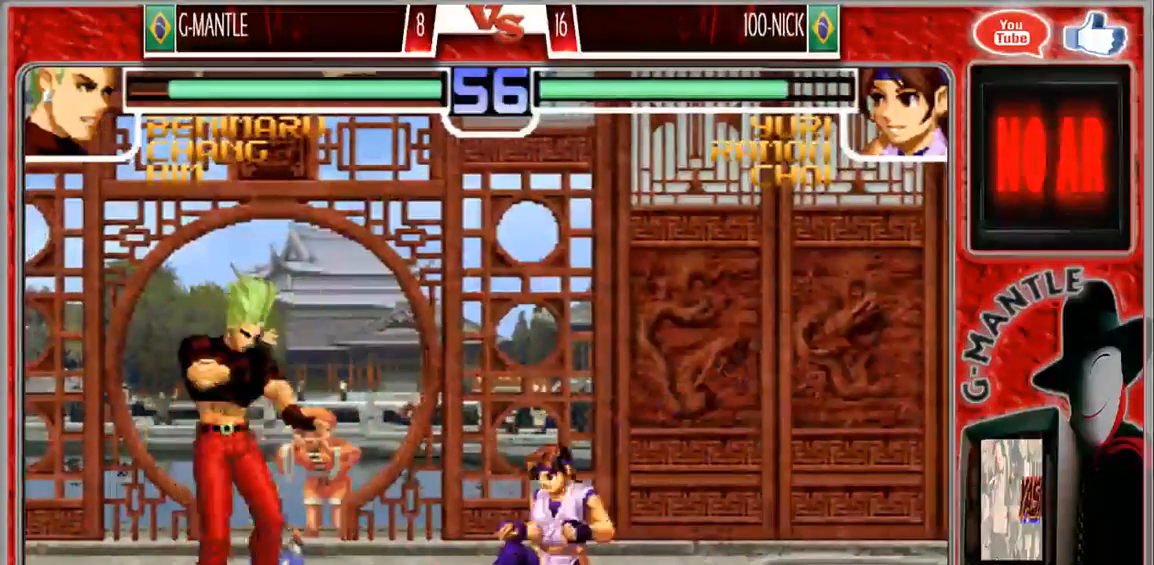
{"dt_ms": 500, "buttons": [], "left_stick": "up-right", "events": [[133, "left_stick", "down-left"], [467, "left_stick", "up-right"]]}
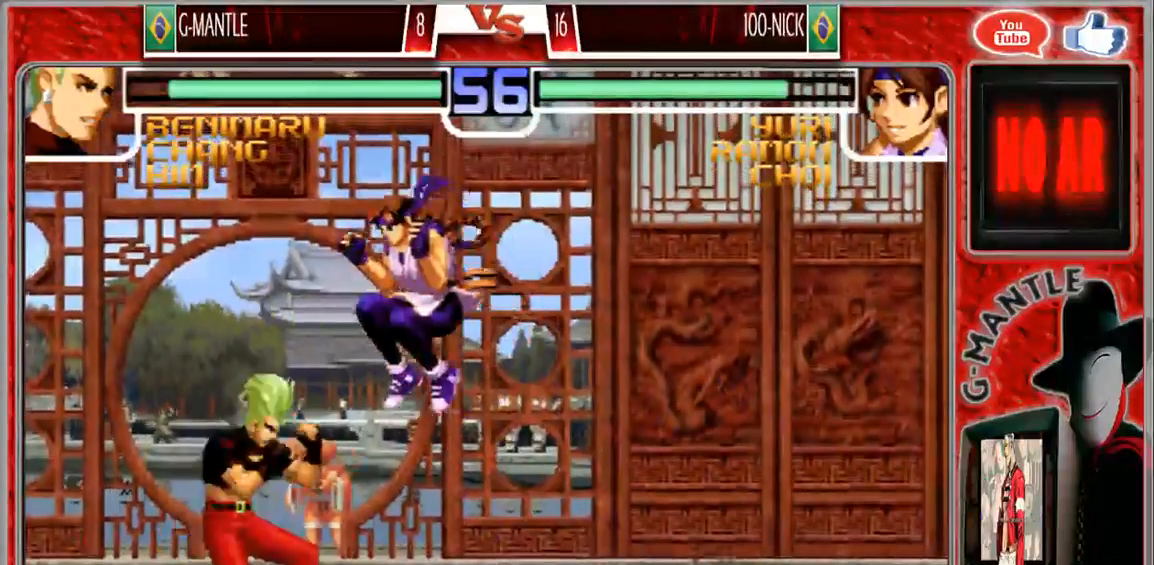
{"dt_ms": 500, "buttons": [], "left_stick": "down-left", "events": [[233, "left_stick", "down-left"]]}
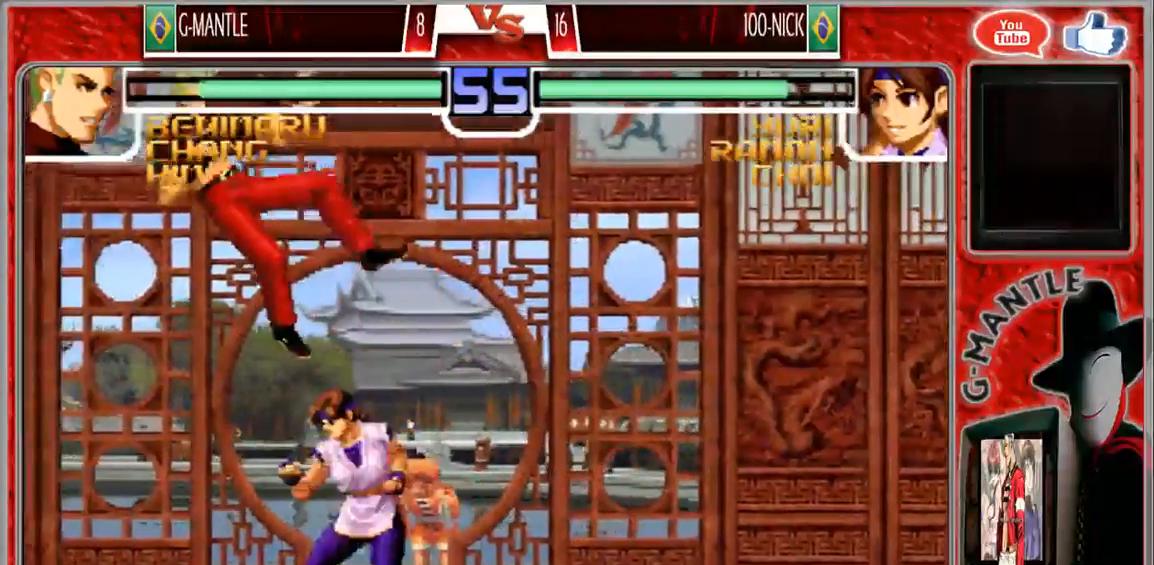
{"dt_ms": 500, "buttons": [], "left_stick": "down-left", "events": [[117, "left_stick", "center"], [333, "left_stick", "down-left"]]}
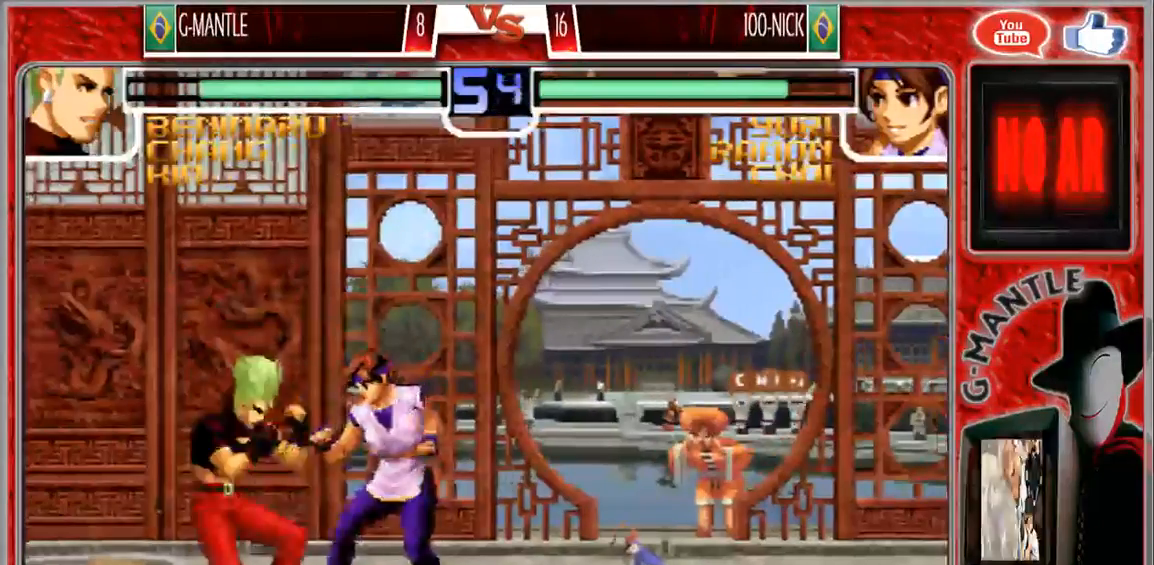
{"dt_ms": 500, "buttons": [], "left_stick": "down-right", "events": [[467, "left_stick", "down-right"]]}
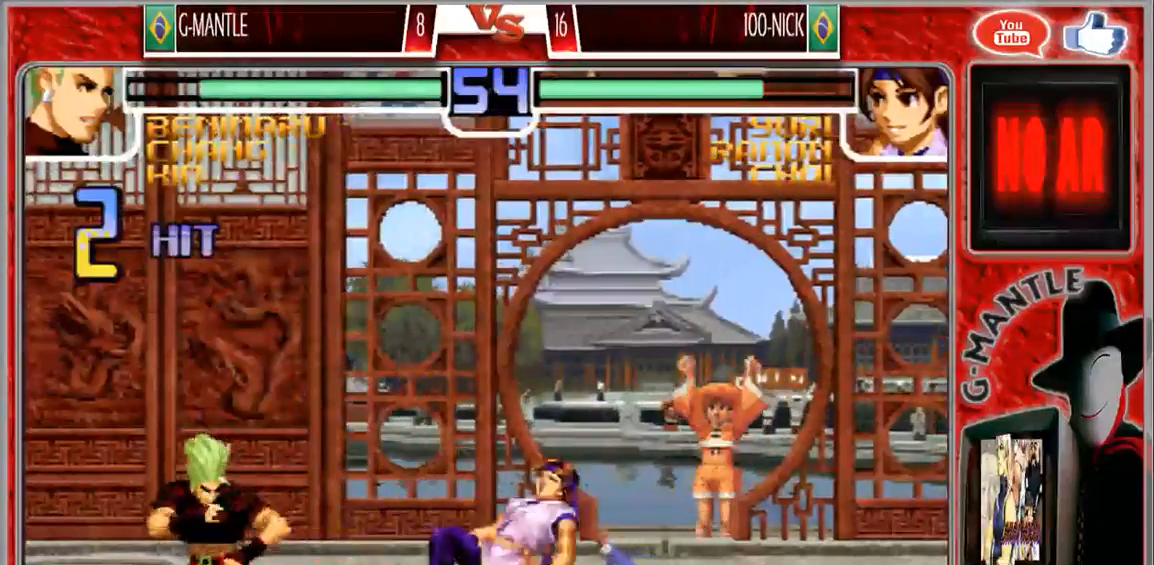
{"dt_ms": 500, "buttons": [], "left_stick": "center", "events": [[33, "left_stick", "up-right"], [83, "left_stick", "center"]]}
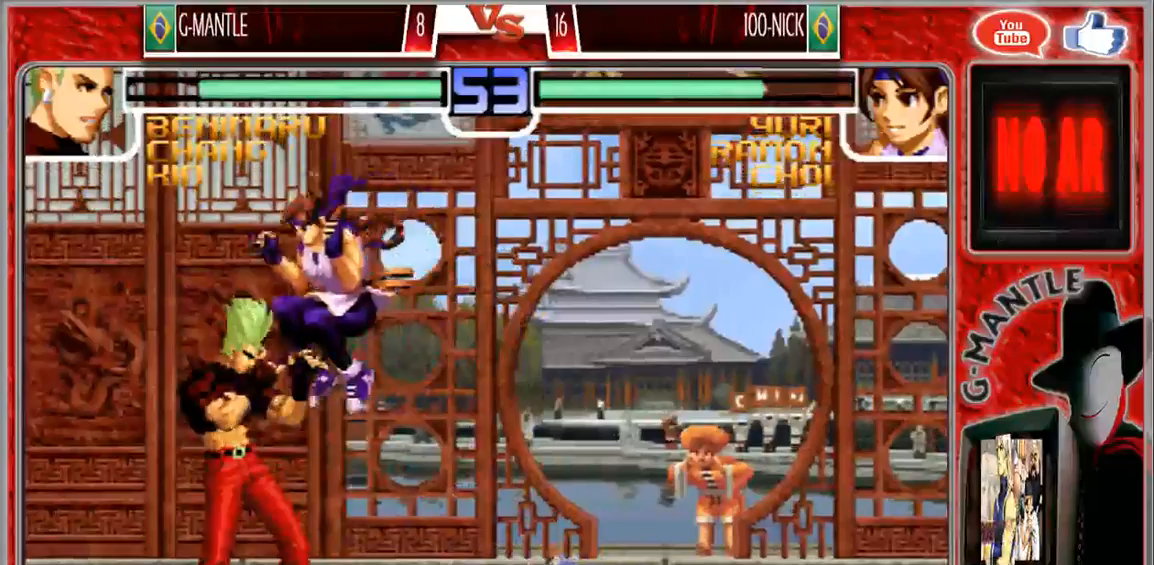
{"dt_ms": 500, "buttons": [], "left_stick": "center", "events": [[17, "left_stick", "up-right"], [117, "left_stick", "center"]]}
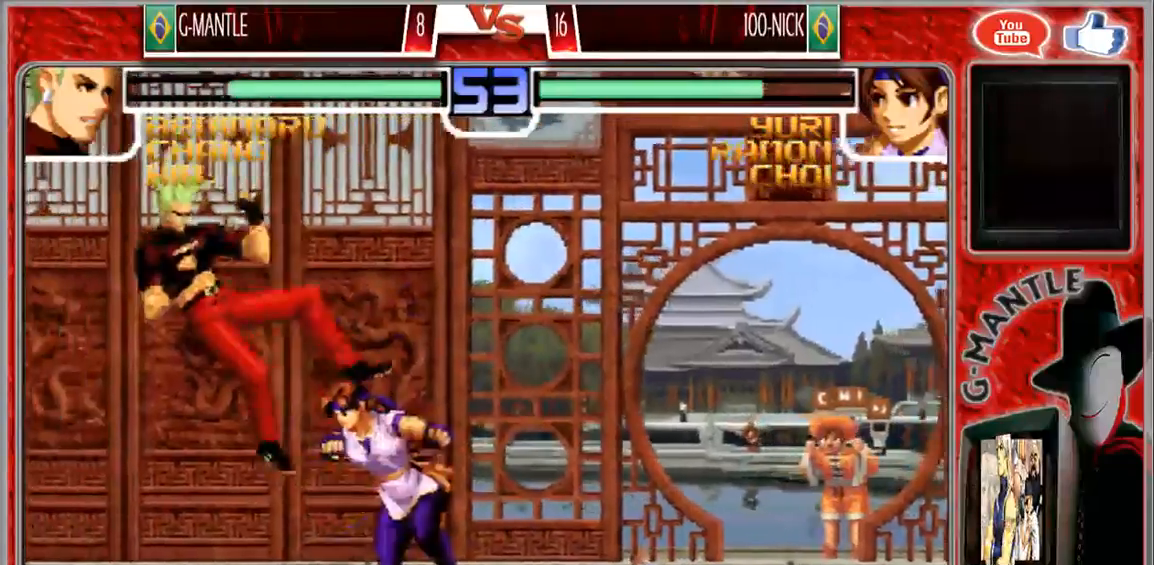
{"dt_ms": 500, "buttons": [], "left_stick": "down-left"}
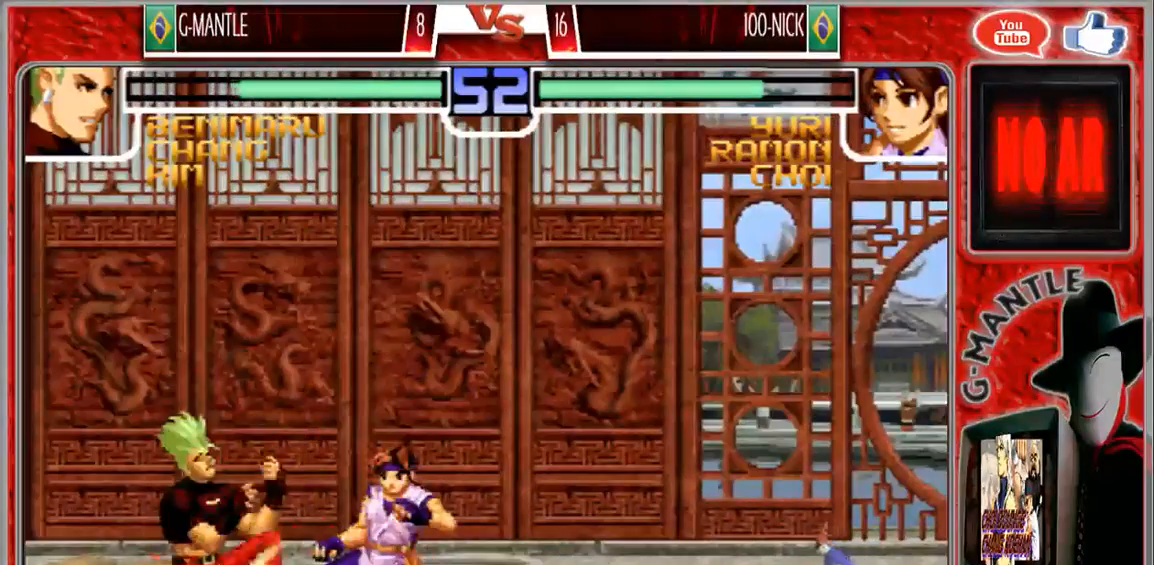
{"dt_ms": 500, "buttons": [], "left_stick": "down-left", "events": [[217, "left_stick", "down-right"], [333, "left_stick", "up-right"], [400, "left_stick", "center"], [467, "left_stick", "down-left"]]}
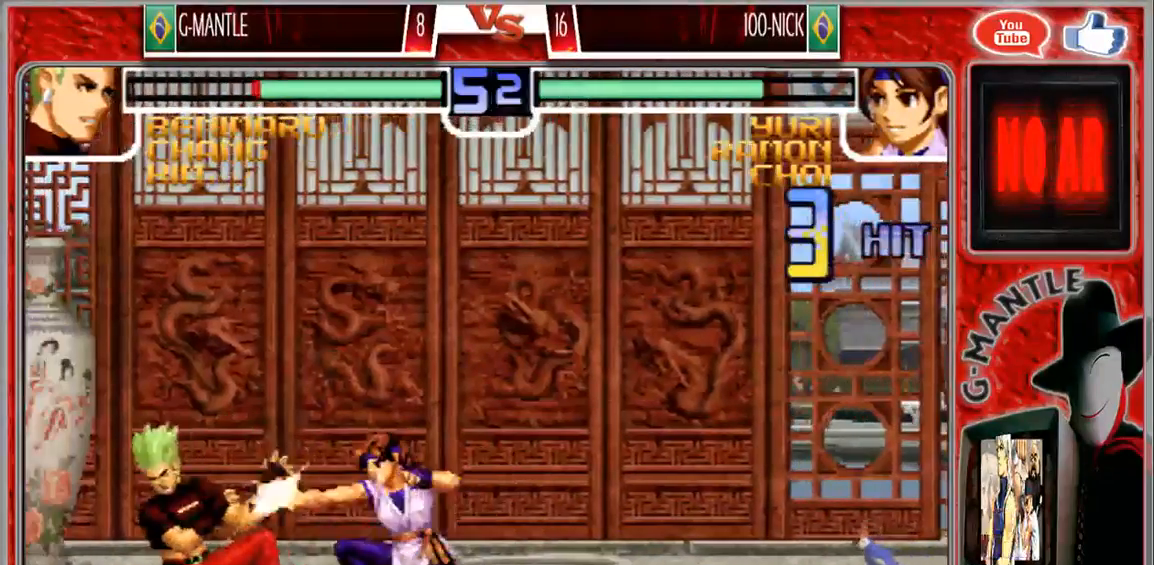
{"dt_ms": 500, "buttons": [], "left_stick": "down-left", "events": []}
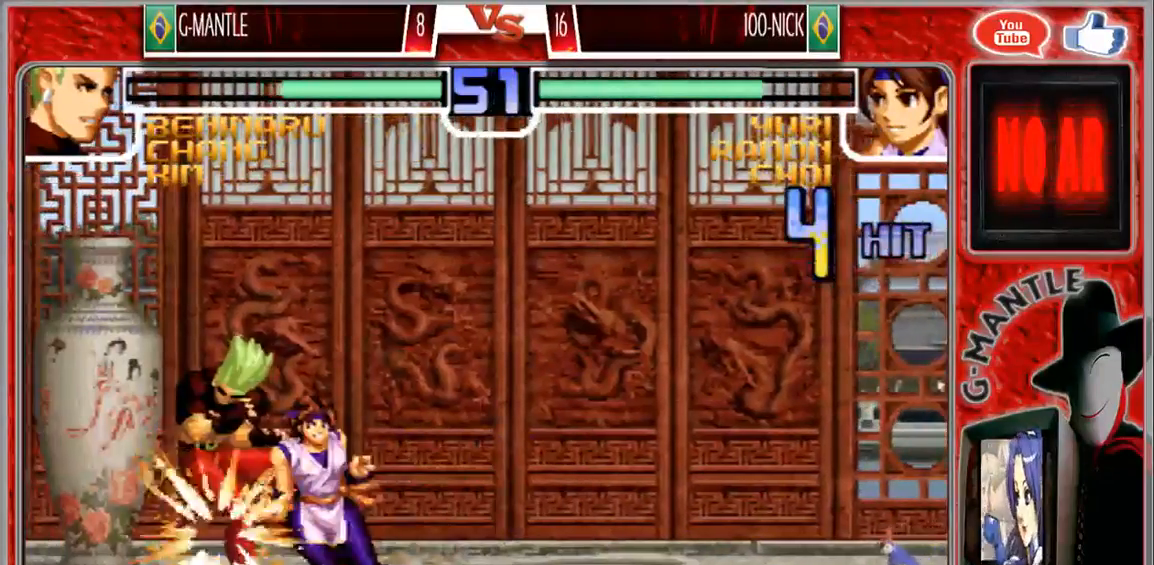
{"dt_ms": 500, "buttons": [], "left_stick": "center", "events": [[400, "left_stick", "center"]]}
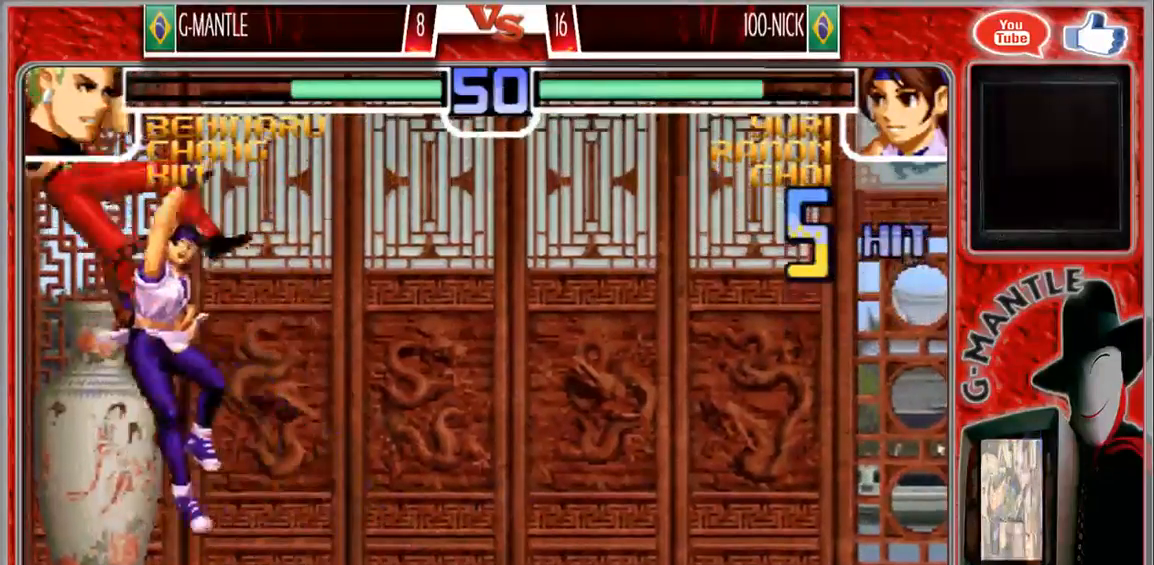
{"dt_ms": 500, "buttons": [], "left_stick": "up", "events": [[483, "left_stick", "up"]]}
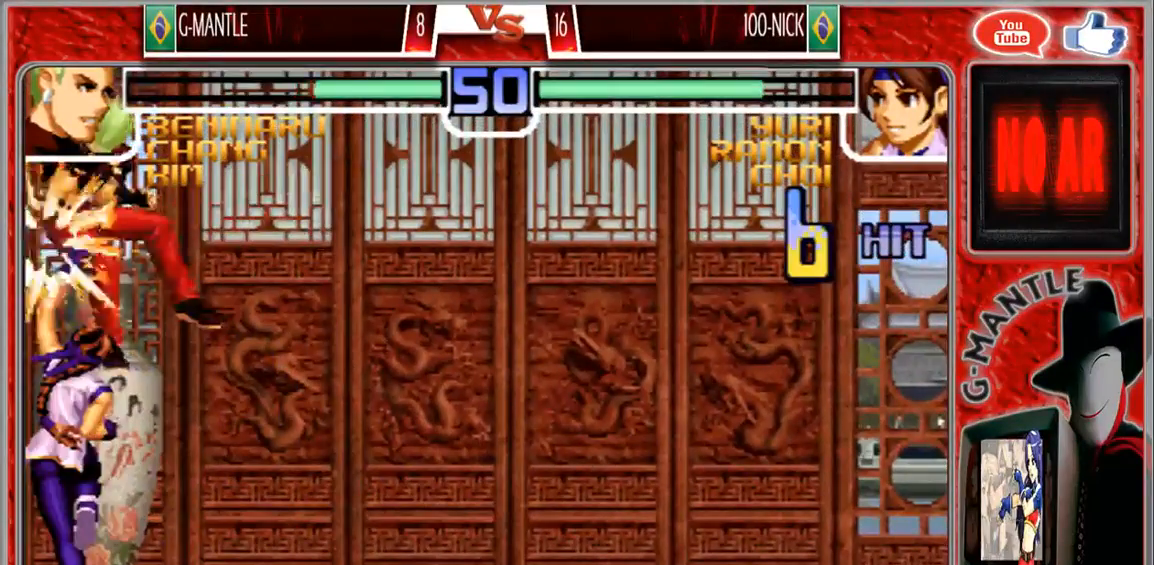
{"dt_ms": 500, "buttons": [], "left_stick": "down", "events": [[83, "left_stick", "center"], [183, "left_stick", "down"]]}
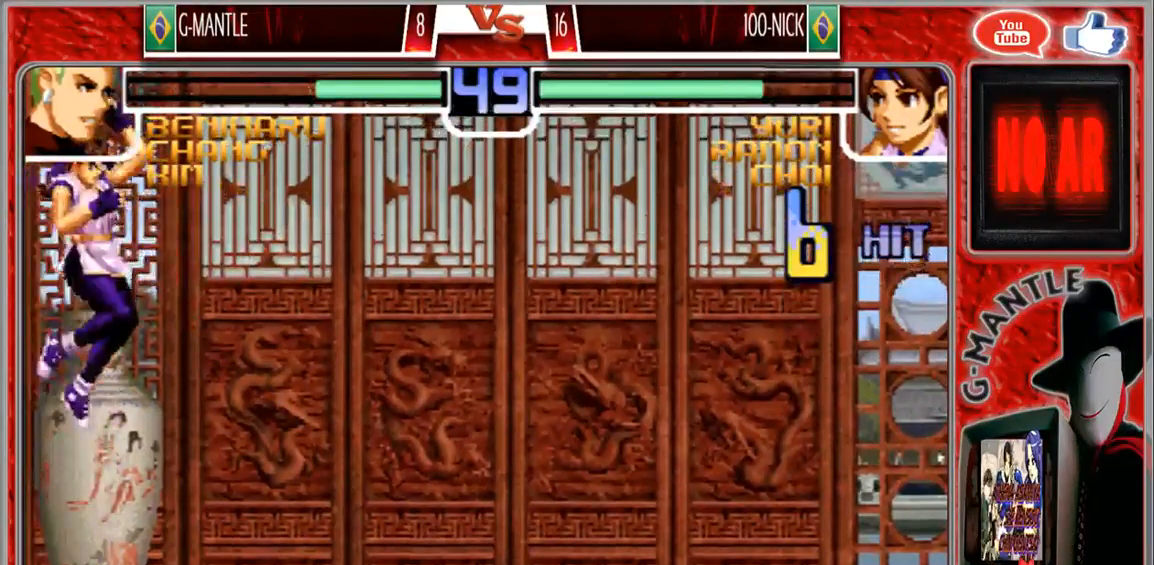
{"dt_ms": 500, "buttons": [], "left_stick": "right", "events": [[333, "left_stick", "center"], [467, "left_stick", "right"]]}
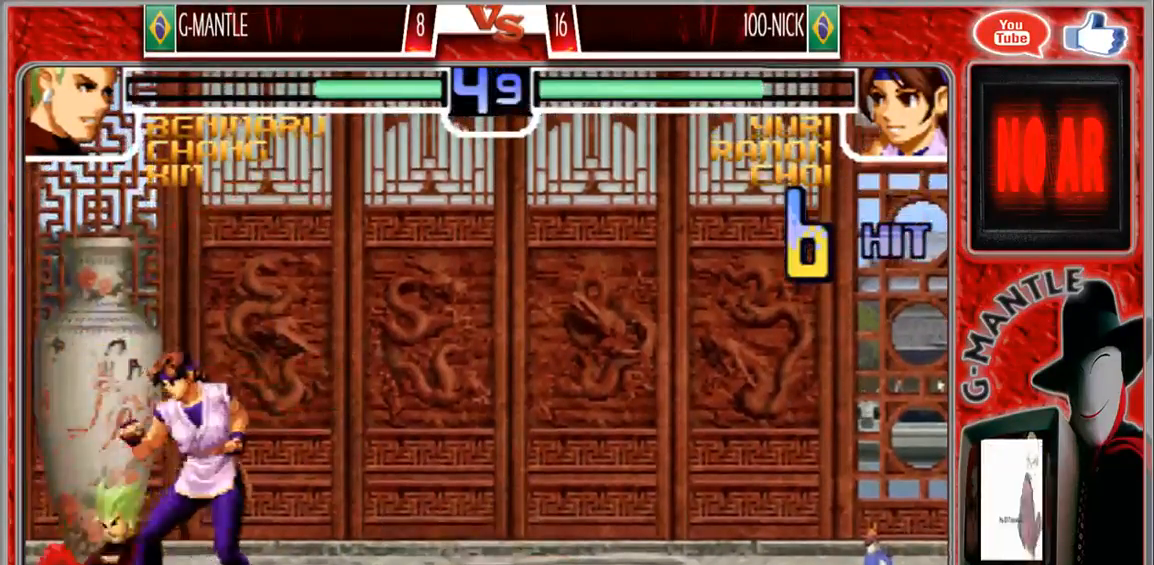
{"dt_ms": 500, "buttons": [], "left_stick": "left", "events": [[33, "left_stick", "down"], [167, "left_stick", "right"], [433, "left_stick", "left"]]}
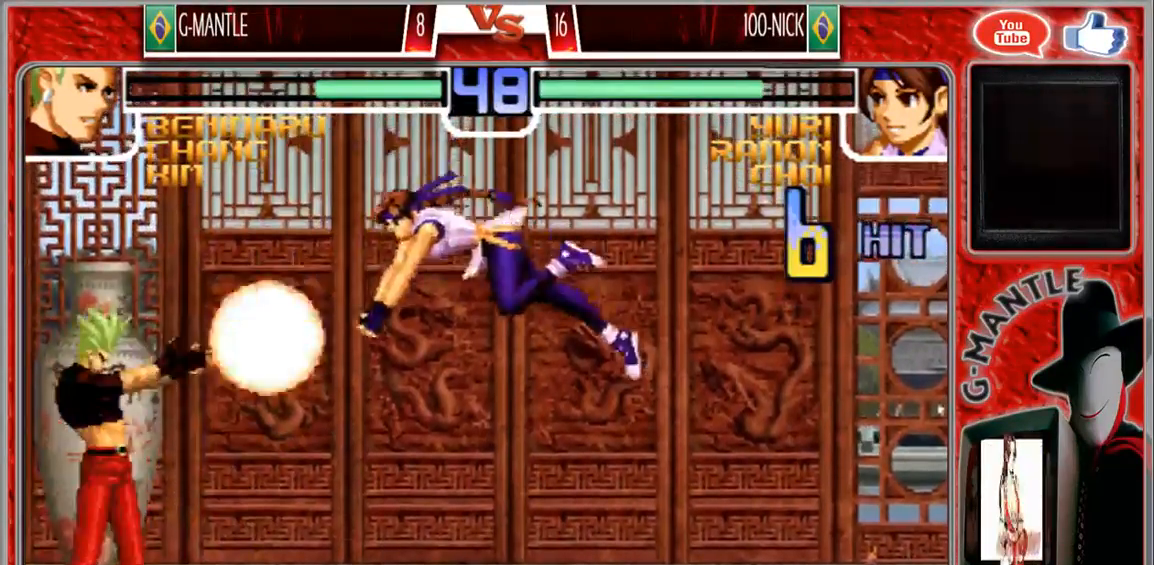
{"dt_ms": 1000, "buttons": [], "left_stick": "down-right"}
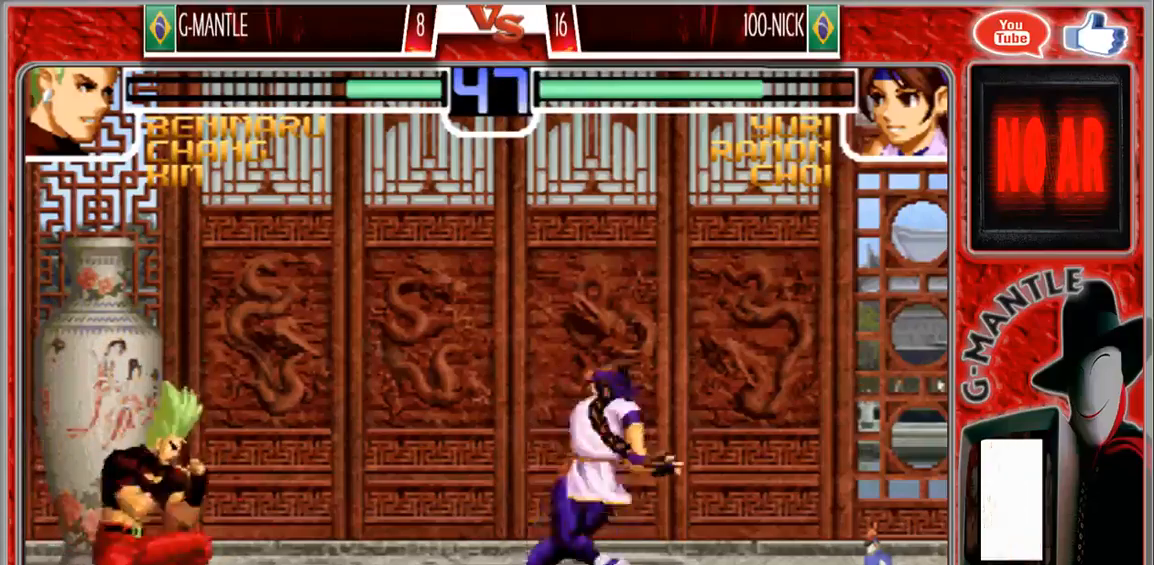
{"dt_ms": 500, "buttons": [], "left_stick": "center", "events": [[183, "left_stick", "center"], [417, "left_stick", "left"], [467, "left_stick", "center"]]}
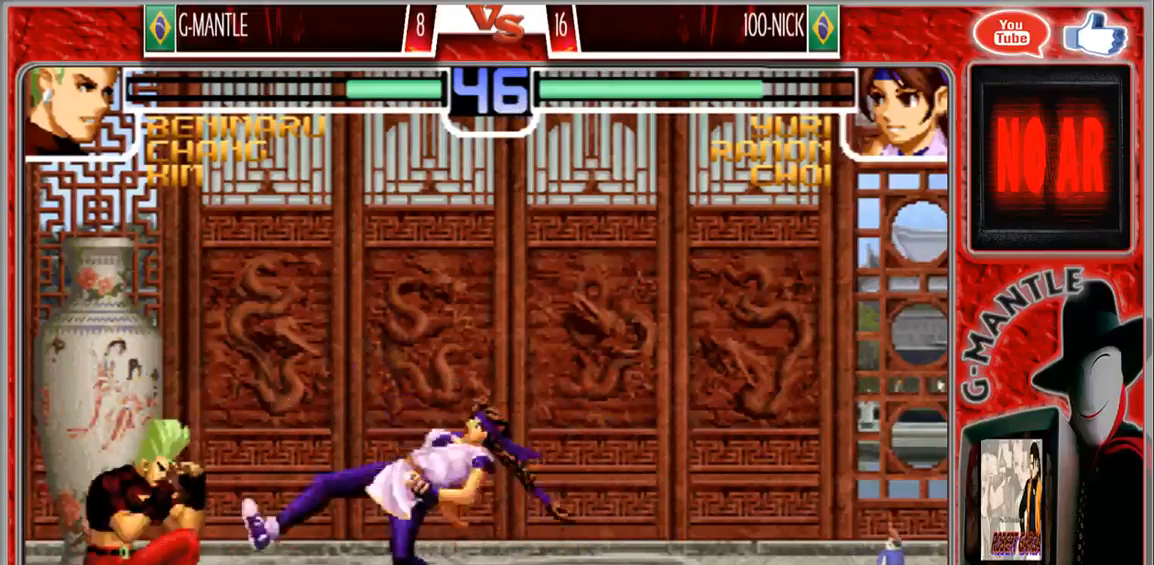
{"dt_ms": 500, "buttons": [], "left_stick": "right"}